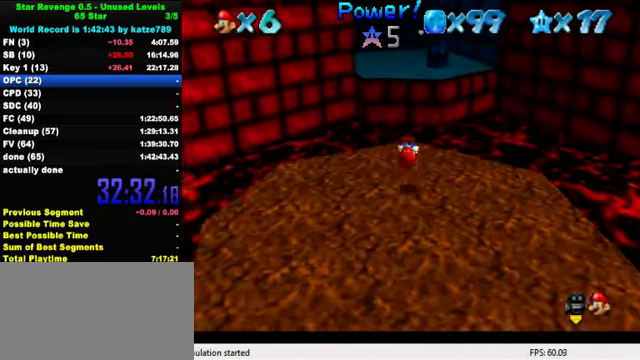
Gameplay with keyboard; each line is a JSON object with the keys held at the frame after it. "events" lists presses ("down") and releases ("up") of "a", "c", "ctrl", "d", "down", "left", "return", "right", "s", "shift", "up", "w", "x" and "y" between this image and that frame as [ms after this image, input, new state], when the widget could be followed in between. No other keys are recorded. Mouse input is not recorded.
{"keys": ["up"], "events": [[334, "y", "down"], [400, "shift", "down"], [500, "shift", "up"], [500, "y", "up"]]}
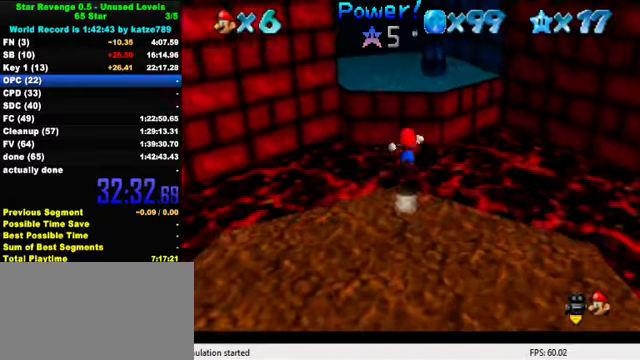
{"keys": ["up"], "events": [[34, "left", "down"], [134, "d", "down"], [167, "w", "down"], [267, "d", "up"], [267, "w", "up"], [300, "left", "up"], [334, "d", "down"], [367, "s", "down"], [434, "d", "up"], [434, "s", "up"]]}
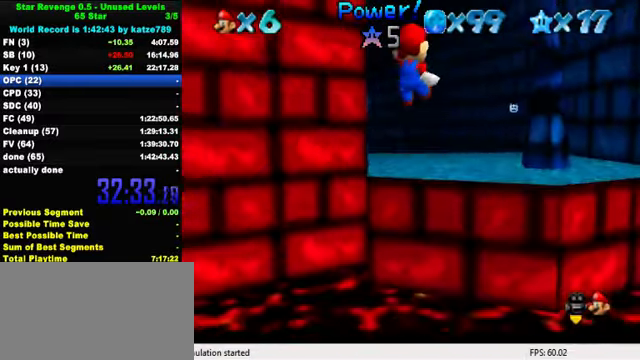
{"keys": ["up"], "events": [[34, "d", "down"], [34, "s", "down"], [67, "right", "down"], [134, "d", "up"], [134, "s", "up"], [200, "d", "down"], [234, "d", "up"], [500, "right", "up"]]}
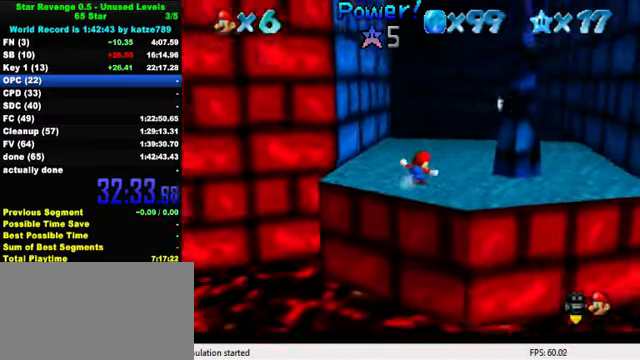
{"keys": ["ctrl", "up"], "events": [[233, "shift", "down"], [300, "shift", "up"], [367, "ctrl", "down"]]}
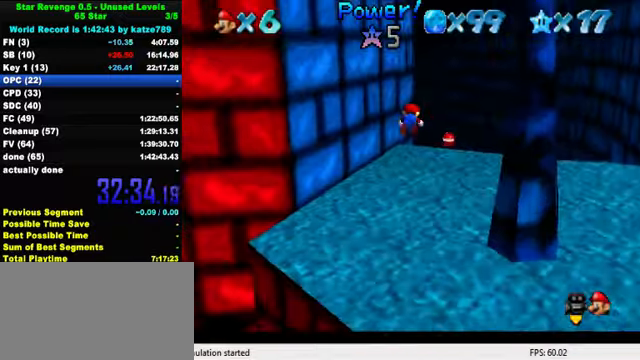
{"keys": ["up"], "events": [[33, "ctrl", "up"], [300, "ctrl", "down"], [333, "shift", "down"], [433, "ctrl", "up"], [433, "shift", "up"]]}
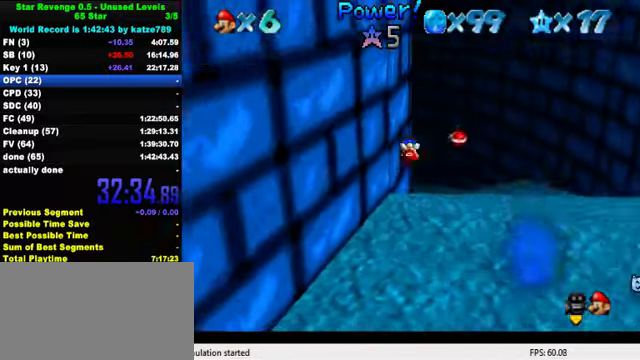
{"keys": ["d", "right", "up"], "events": [[67, "d", "down"], [200, "d", "up"], [300, "d", "down"], [400, "d", "up"], [433, "right", "down"], [500, "d", "down"]]}
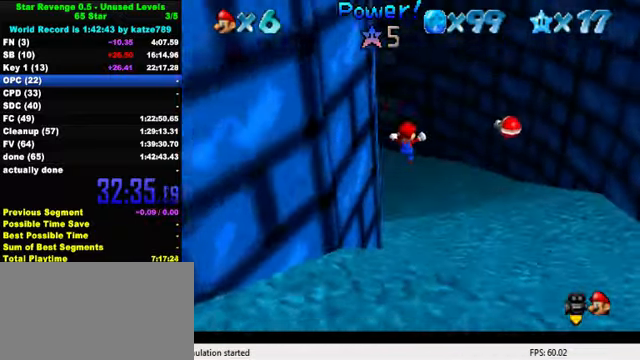
{"keys": ["left", "up"], "events": [[100, "d", "up"], [133, "d", "down"], [233, "right", "up"], [267, "d", "up"], [467, "left", "down"]]}
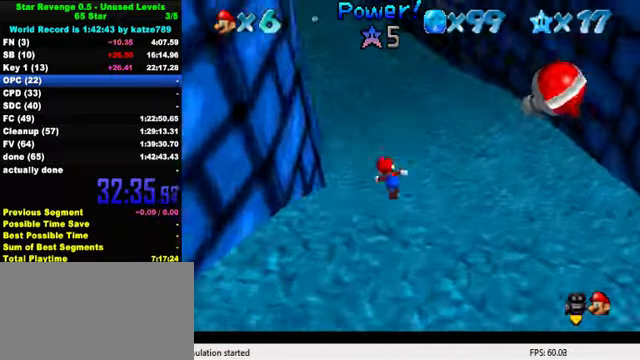
{"keys": ["up"], "events": [[33, "left", "up"], [67, "ctrl", "down"], [200, "ctrl", "up"], [300, "d", "down"], [400, "d", "up"]]}
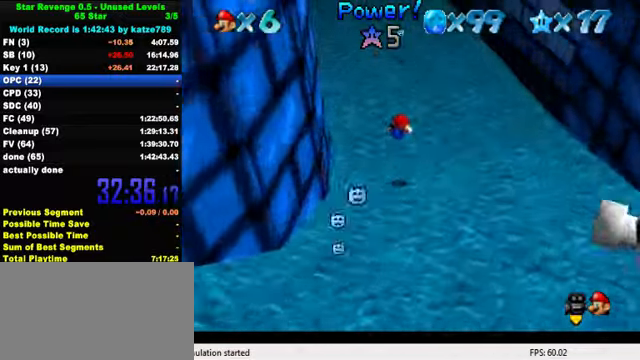
{"keys": ["d", "right", "up"], "events": [[267, "ctrl", "down"], [333, "shift", "down"], [400, "ctrl", "up"], [433, "shift", "up"], [500, "d", "down"], [500, "right", "down"]]}
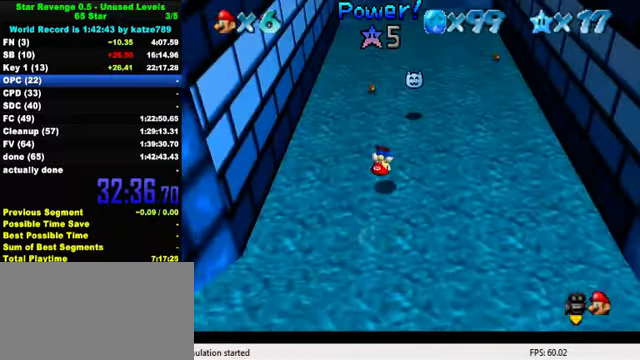
{"keys": ["up"], "events": [[167, "d", "up"], [367, "right", "up"]]}
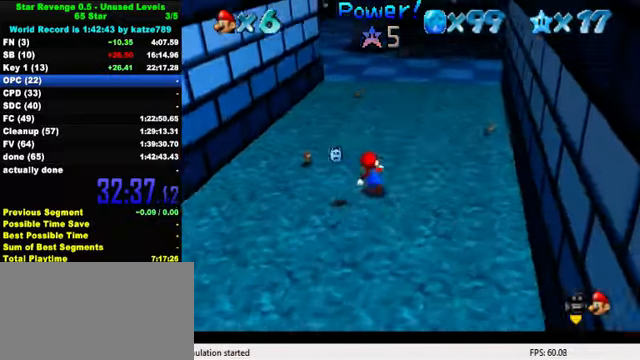
{"keys": ["ctrl", "shift", "up"], "events": [[67, "ctrl", "down"], [233, "ctrl", "up"], [400, "ctrl", "down"], [467, "shift", "down"]]}
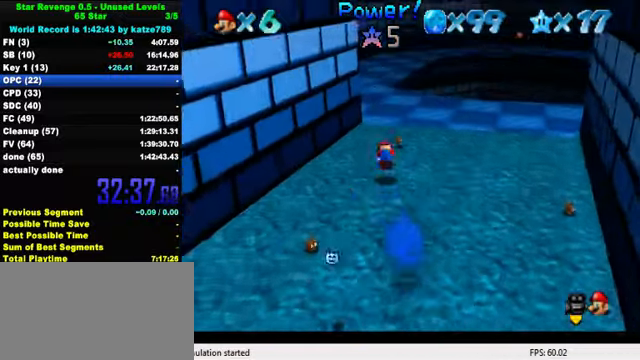
{"keys": ["up"], "events": [[133, "ctrl", "up"], [133, "shift", "up"]]}
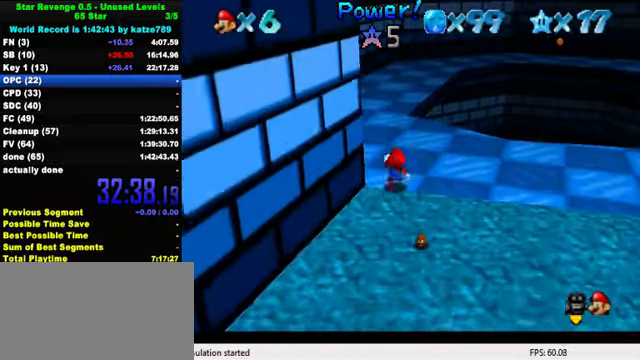
{"keys": ["up"], "events": [[33, "shift", "down"], [100, "shift", "up"], [133, "ctrl", "down"], [300, "ctrl", "up"]]}
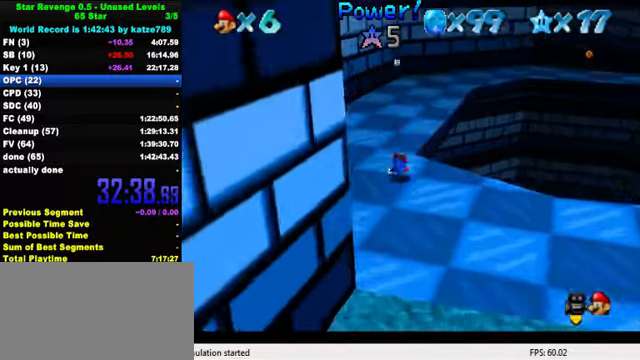
{"keys": ["up"], "events": [[33, "ctrl", "down"], [100, "shift", "down"], [233, "ctrl", "up"], [233, "shift", "up"]]}
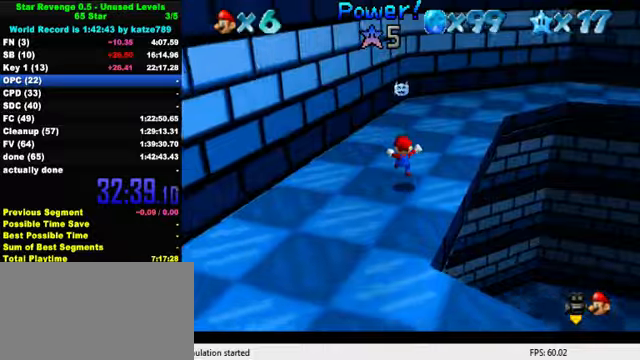
{"keys": ["right", "shift", "up", "y"], "events": [[100, "right", "down"], [266, "y", "down"], [333, "shift", "down"]]}
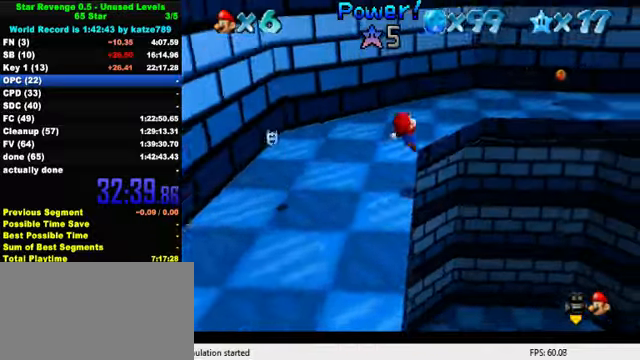
{"keys": ["d", "right", "up"], "events": [[100, "y", "up"], [166, "shift", "up"], [466, "d", "down"]]}
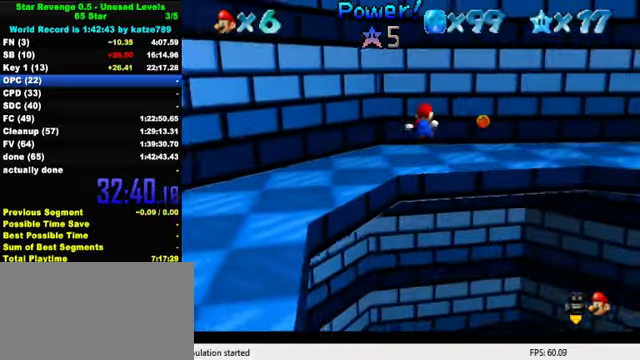
{"keys": ["right", "up"], "events": [[66, "d", "up"], [133, "d", "down"], [133, "right", "up"], [200, "right", "down"], [300, "d", "up"], [333, "d", "down"], [500, "d", "up"]]}
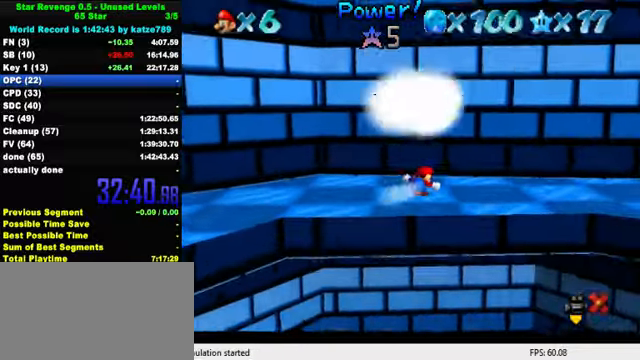
{"keys": [], "events": [[33, "right", "up"], [33, "up", "up"]]}
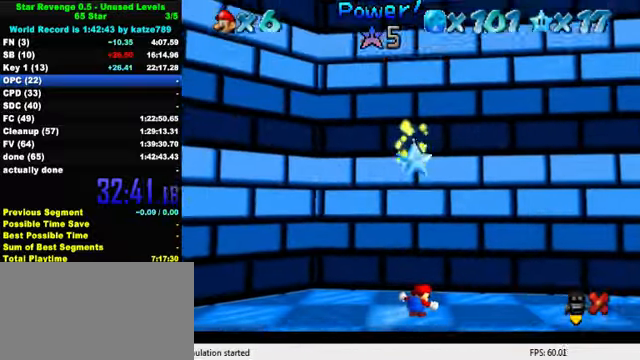
{"keys": [], "events": []}
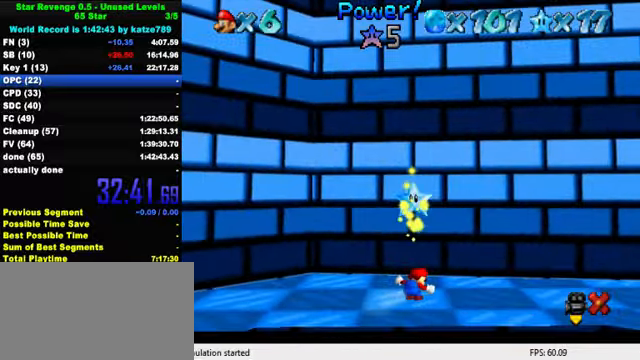
{"keys": [], "events": []}
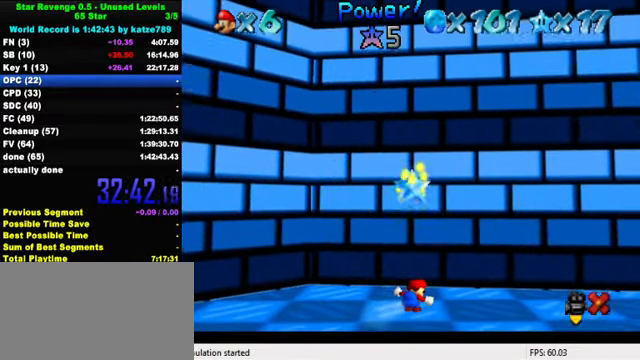
{"keys": [], "events": []}
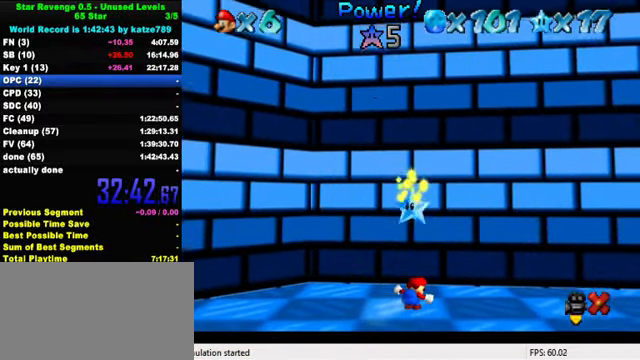
{"keys": [], "events": []}
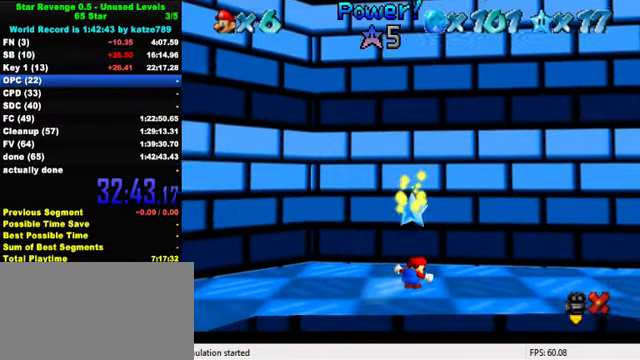
{"keys": [], "events": []}
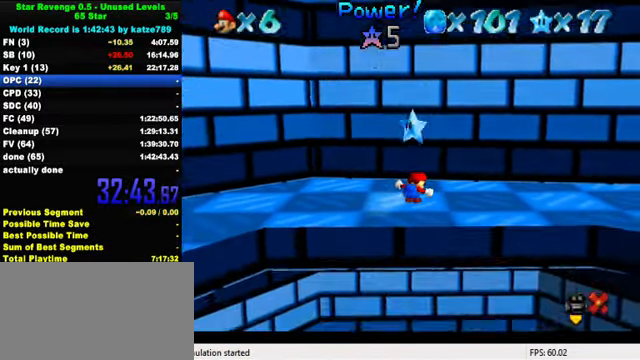
{"keys": [], "events": [[133, "shift", "down"], [133, "y", "down"], [200, "shift", "up"], [200, "y", "up"], [266, "shift", "down"], [266, "y", "down"], [366, "shift", "up"], [366, "y", "up"], [433, "shift", "down"], [433, "y", "down"], [500, "shift", "up"], [500, "y", "up"]]}
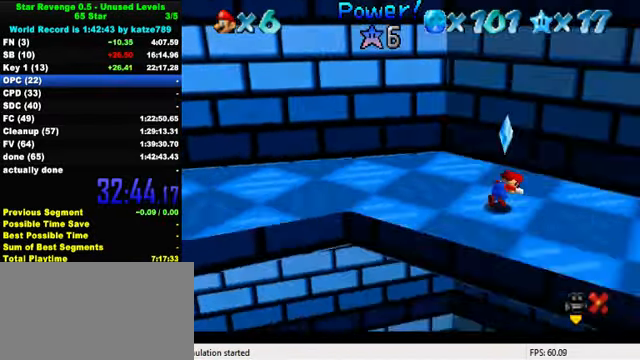
{"keys": [], "events": [[66, "shift", "down"], [66, "y", "down"], [133, "shift", "up"], [133, "y", "up"], [200, "shift", "down"], [200, "y", "down"], [266, "shift", "up"], [266, "y", "up"], [333, "shift", "down"], [333, "y", "down"], [466, "shift", "up"], [466, "y", "up"]]}